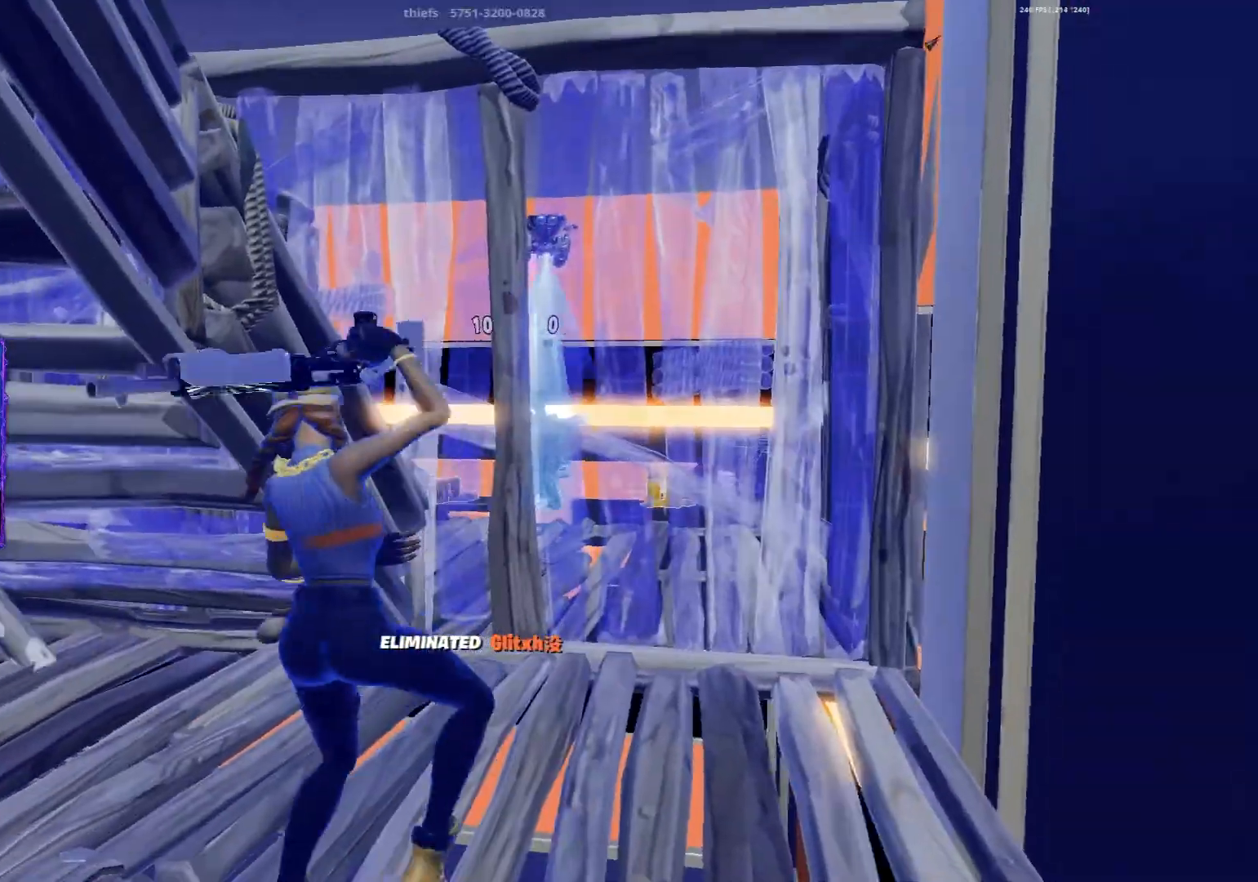
Gameplay with keyboard and mouse; each line is a JSON object with the keys and mouse buttons held at the frame after it. "events" lists presses ("down") and releases ("up") of "1", "2", "3", "4", "5", "a", "alt", "b", "c", "caps_lock", "ctrl", "d", "e", "f", "g", "q", "r", "s", "shift", "space", "t", "tab", "w", "x", "z" and "mouse_wheel" between this image and that frame as [ms after this image, input, new state], when the widget could be followed in between. "mouse_wheel" = the "wheel" button of the "mouse" list. No other keys are recorded. "wheel" means that the mouse wheel is clicked or scrolled. Not read: mouse_move.
{"keys": [], "mouse": [], "events": []}
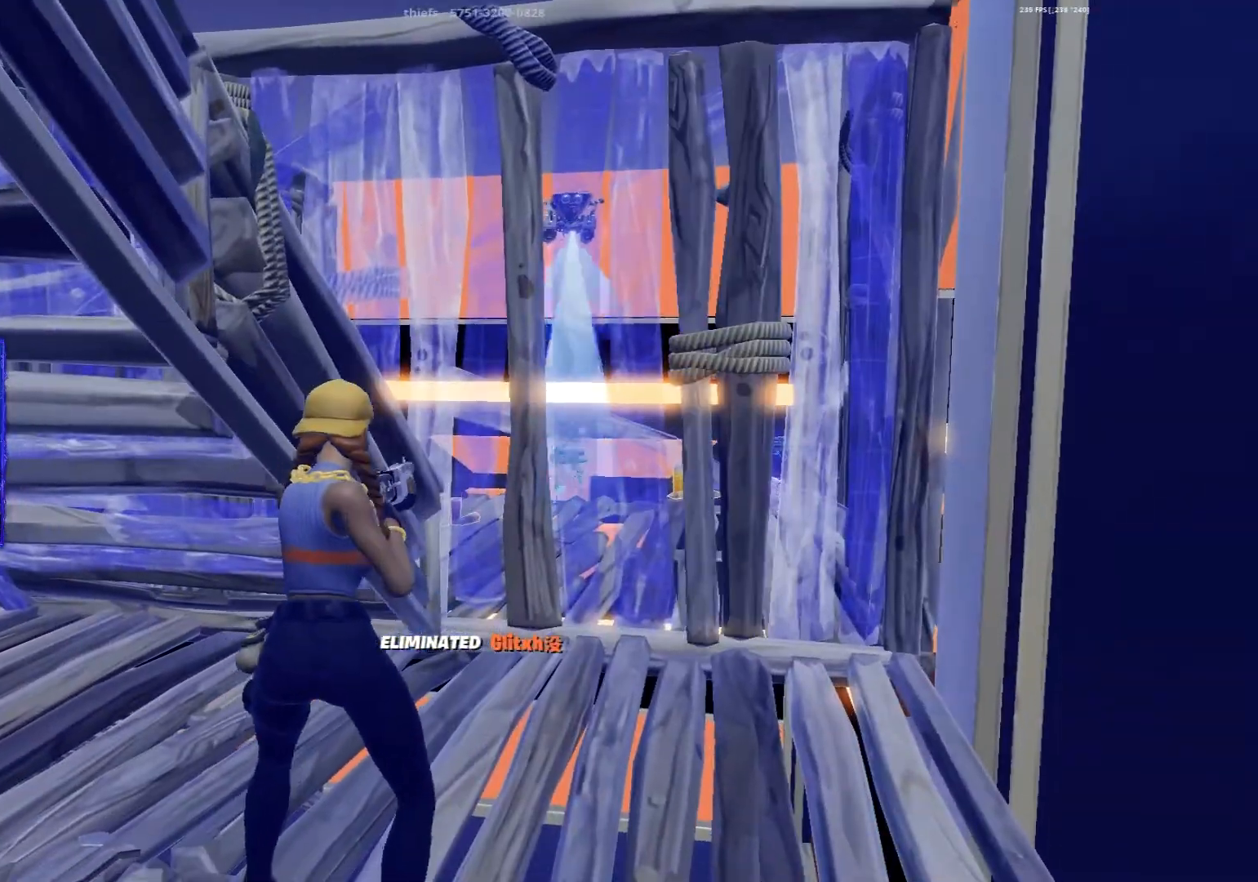
{"keys": [], "mouse": [], "events": []}
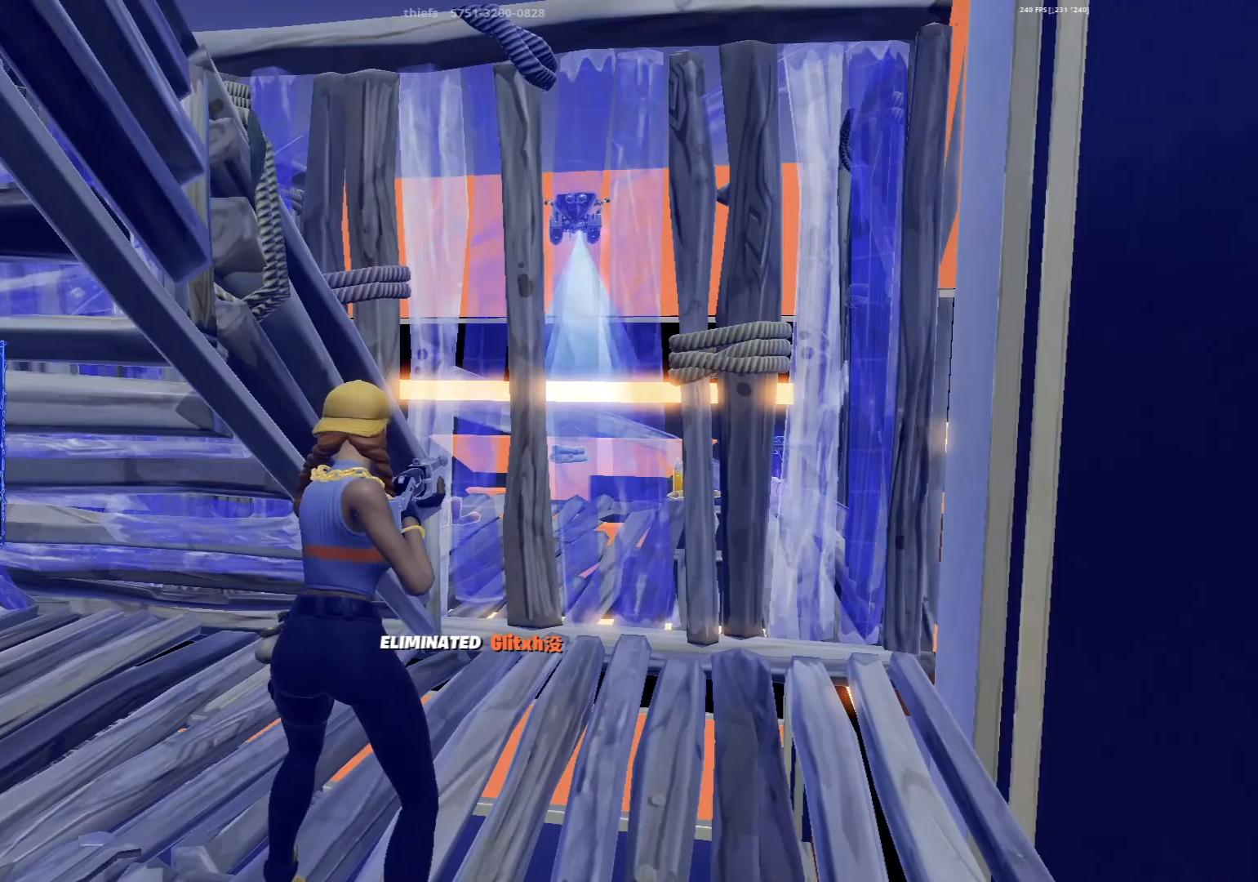
{"keys": [], "mouse": [], "events": []}
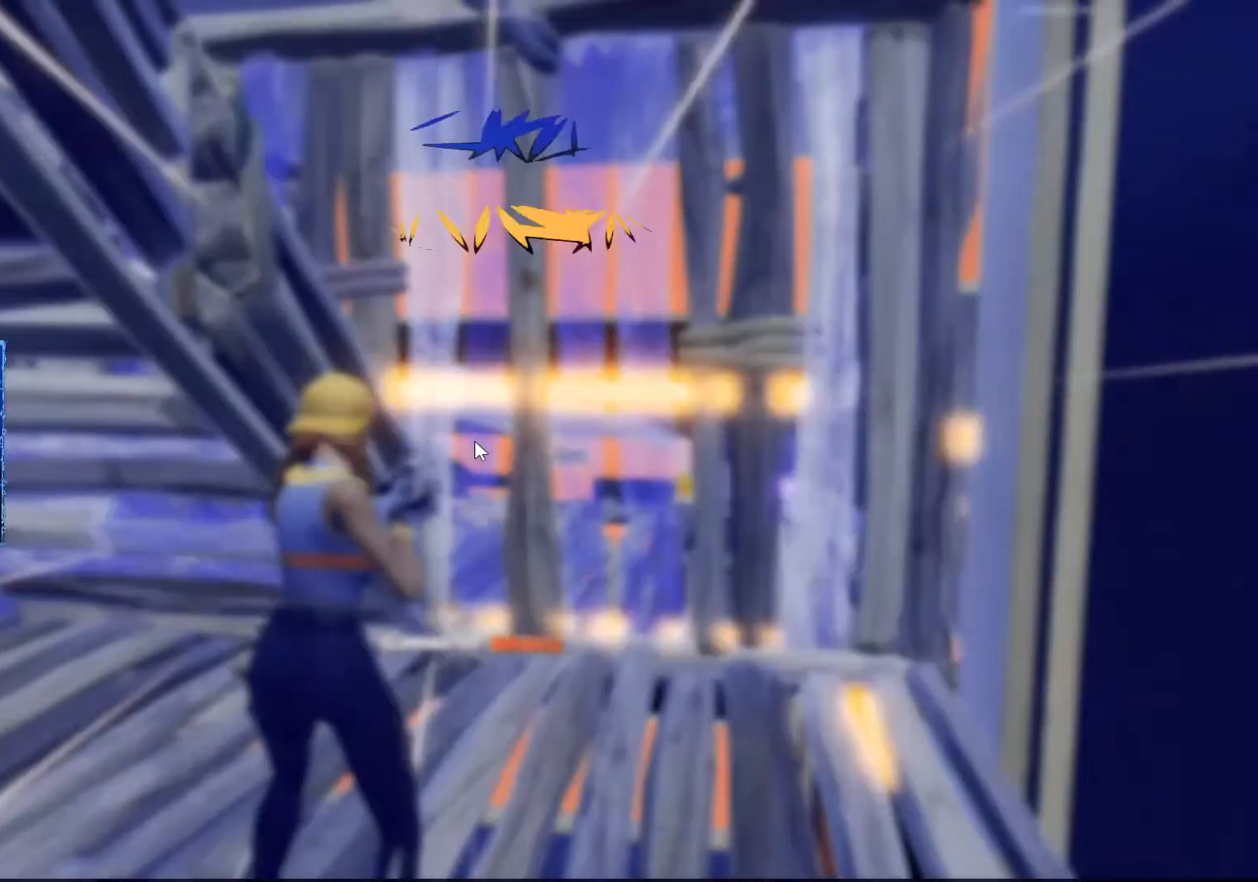
{"keys": ["d", "s"], "mouse": [], "events": [[167, "d", "down"], [167, "s", "down"]]}
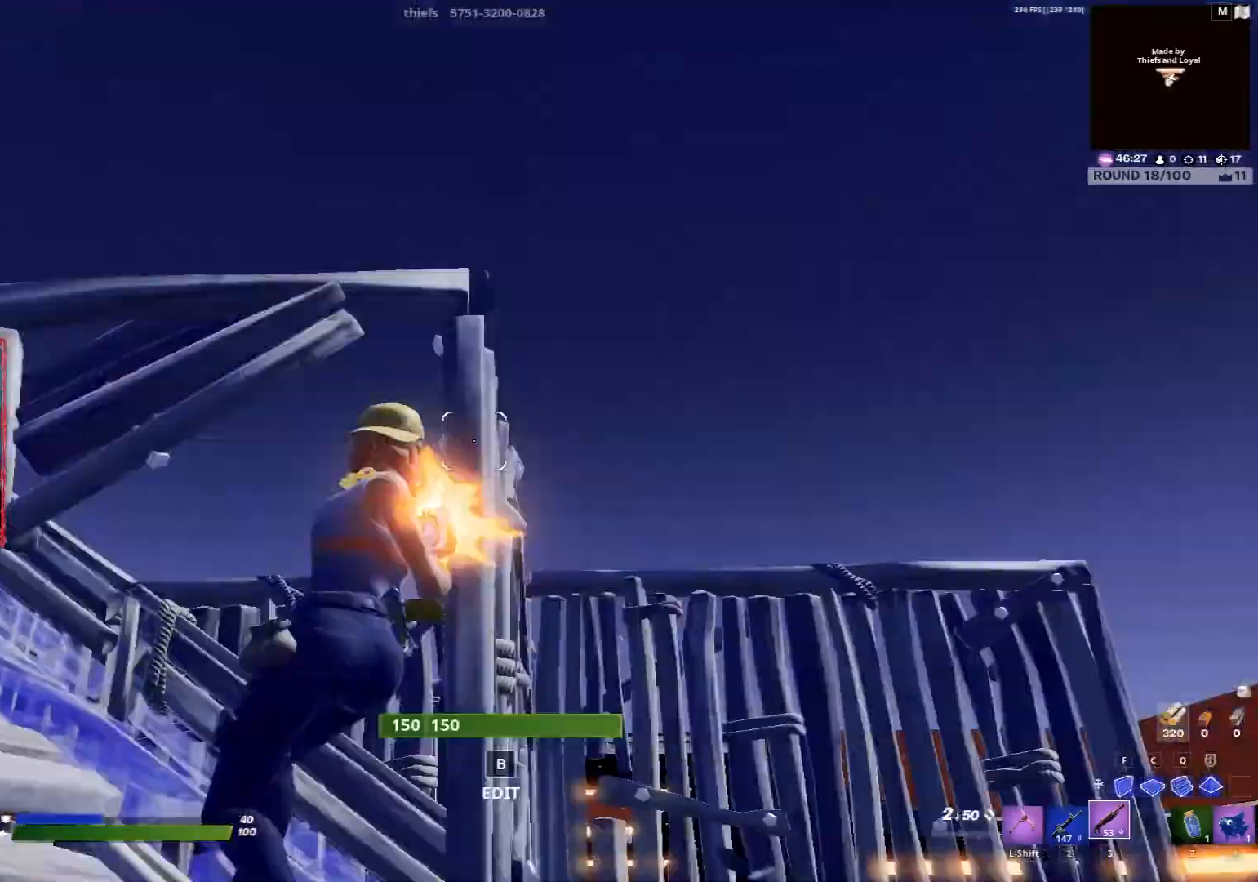
{"keys": ["s"], "mouse": [], "events": [[150, "d", "up"], [183, "mouse_wheel", "down"], [250, "mouse_wheel", "up"], [283, "f", "down"], [317, "f", "up"]]}
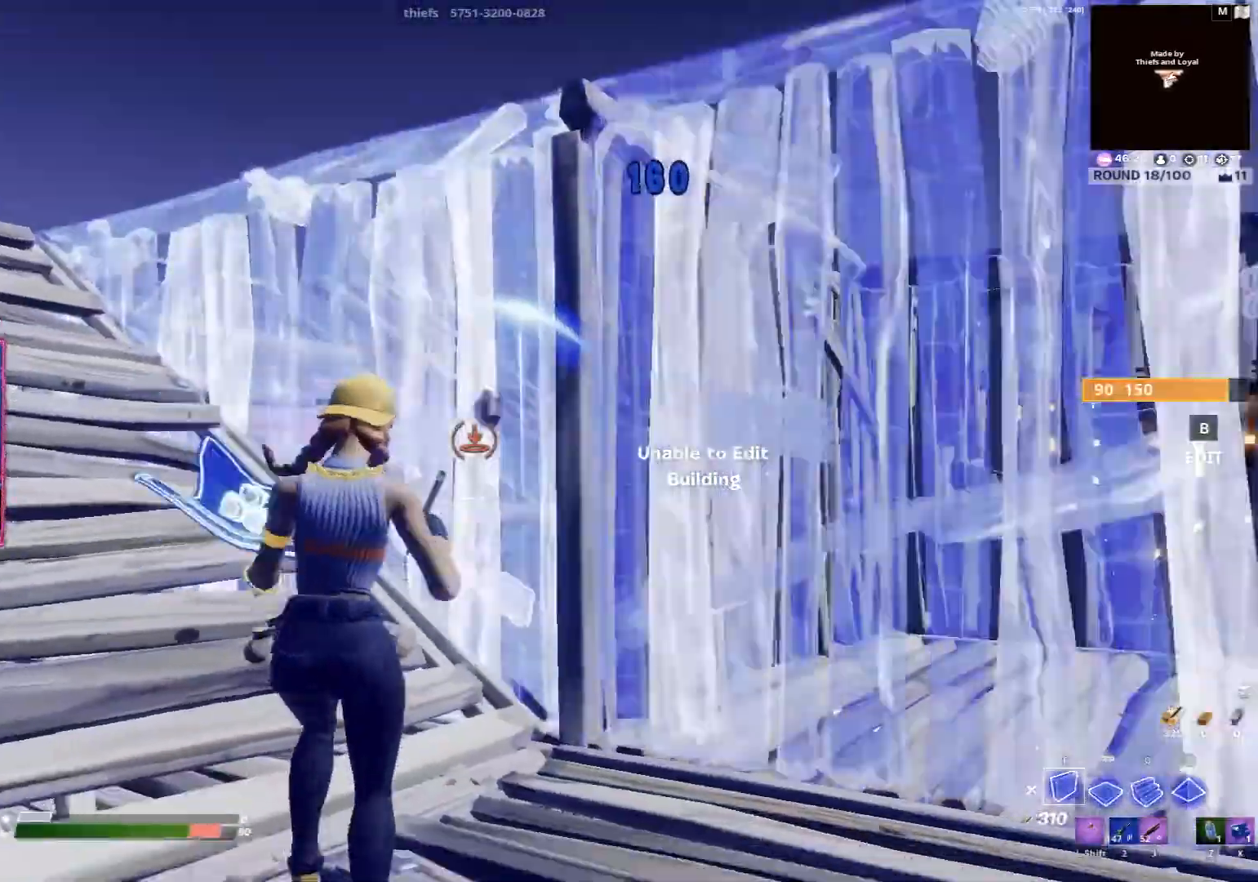
{"keys": ["d", "s"], "mouse": [], "events": [[117, "d", "down"]]}
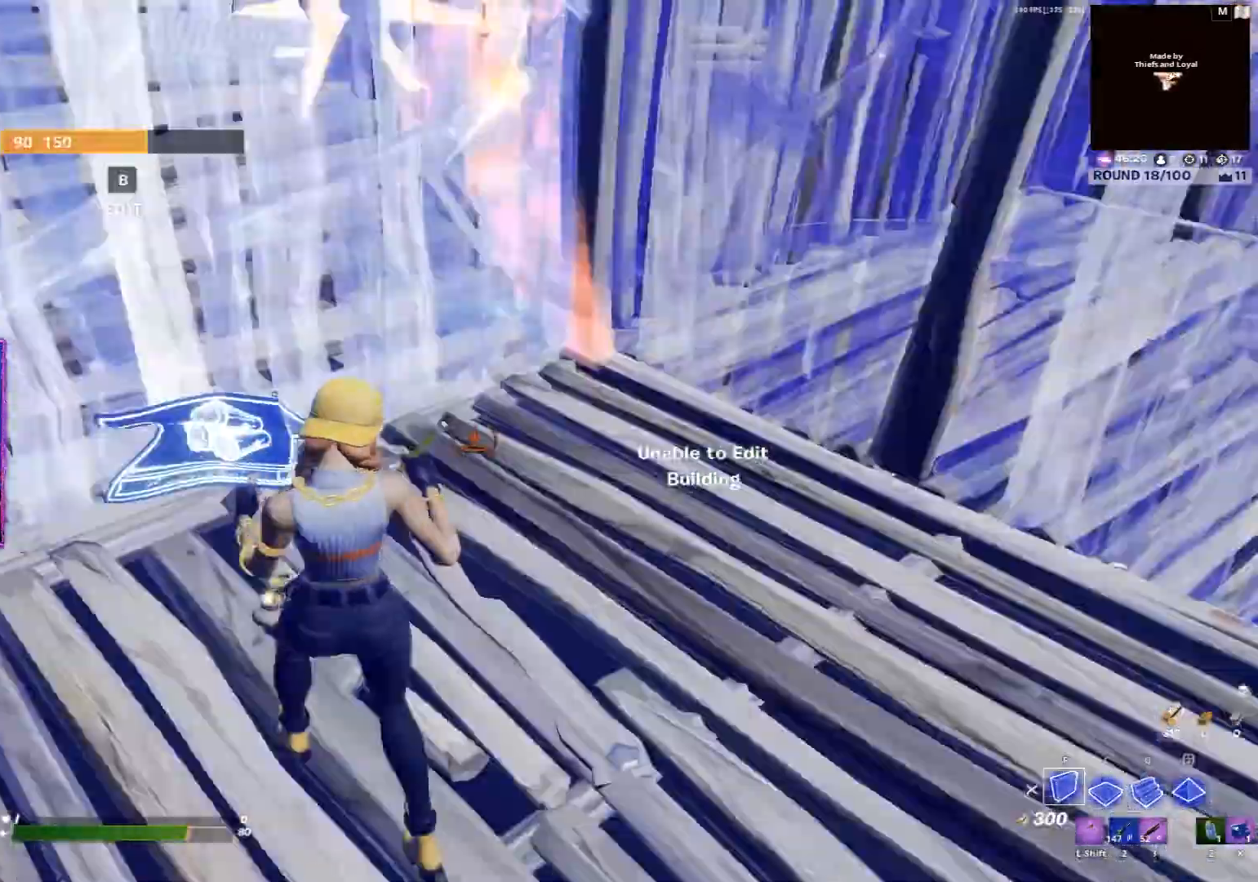
{"keys": ["d", "s"], "mouse": [], "events": [[250, "z", "down"], [350, "z", "up"]]}
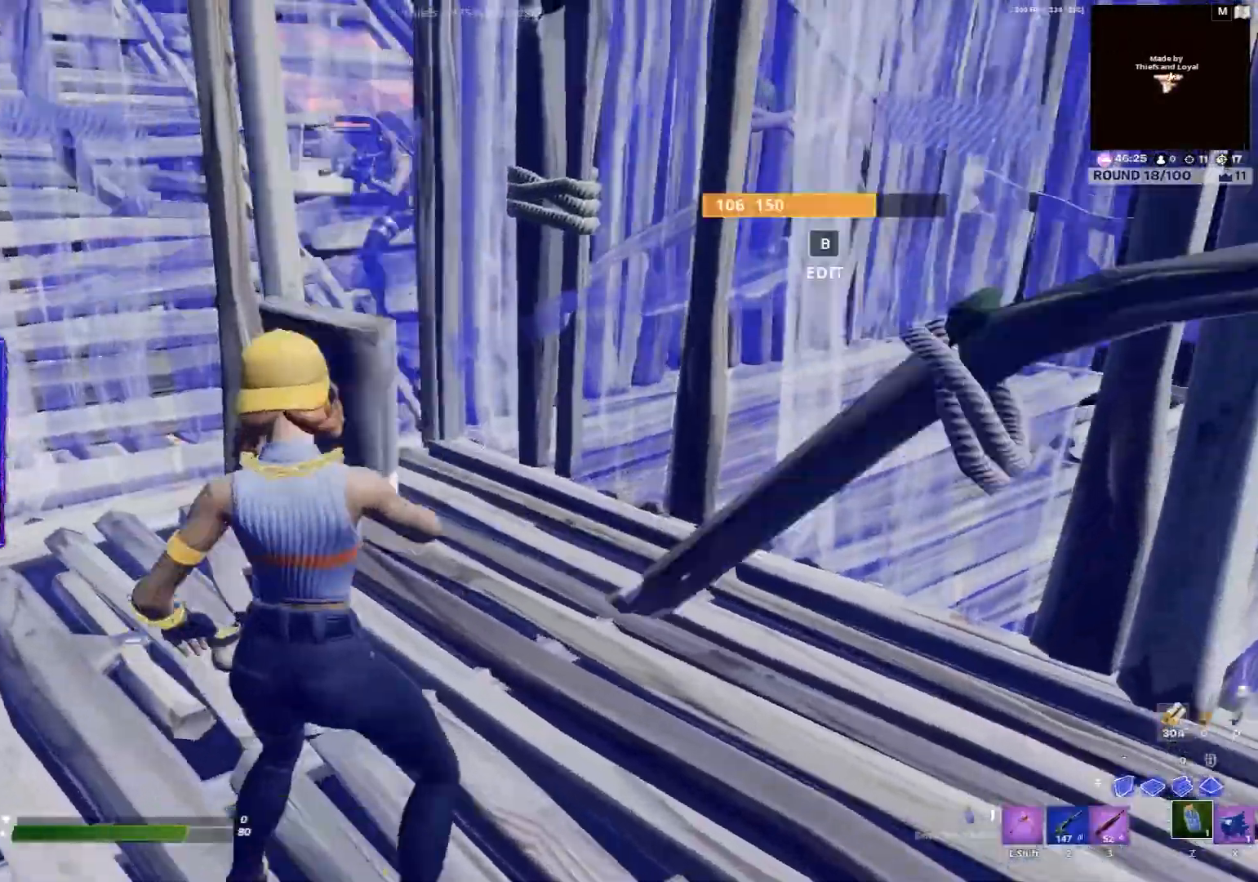
{"keys": ["ctrl"], "mouse": [], "events": [[150, "d", "up"], [283, "x", "down"], [317, "s", "up"], [383, "x", "up"], [483, "ctrl", "down"]]}
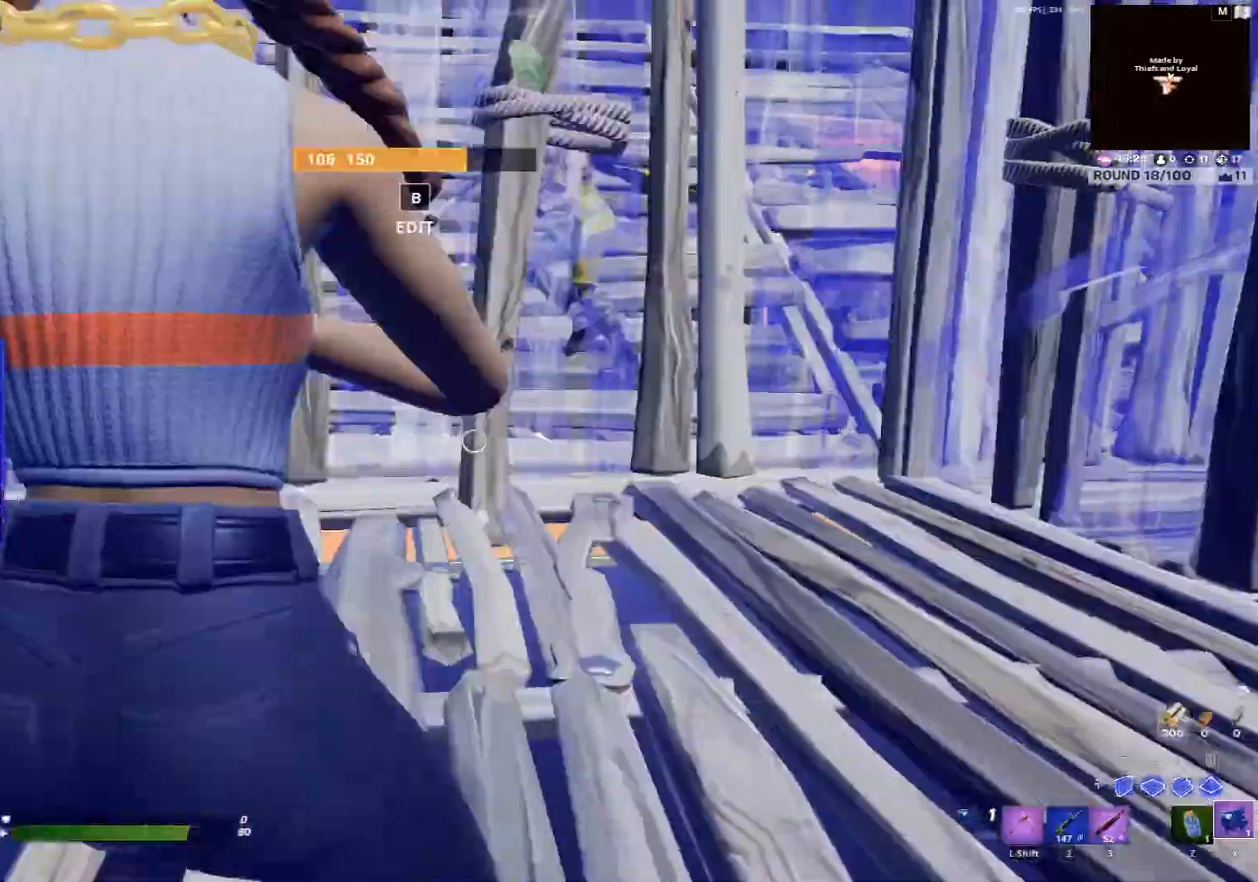
{"keys": ["w"], "mouse": [], "events": [[17, "ctrl", "up"], [150, "ctrl", "down"], [217, "ctrl", "up"], [283, "f", "down"], [350, "w", "down"], [383, "f", "up"]]}
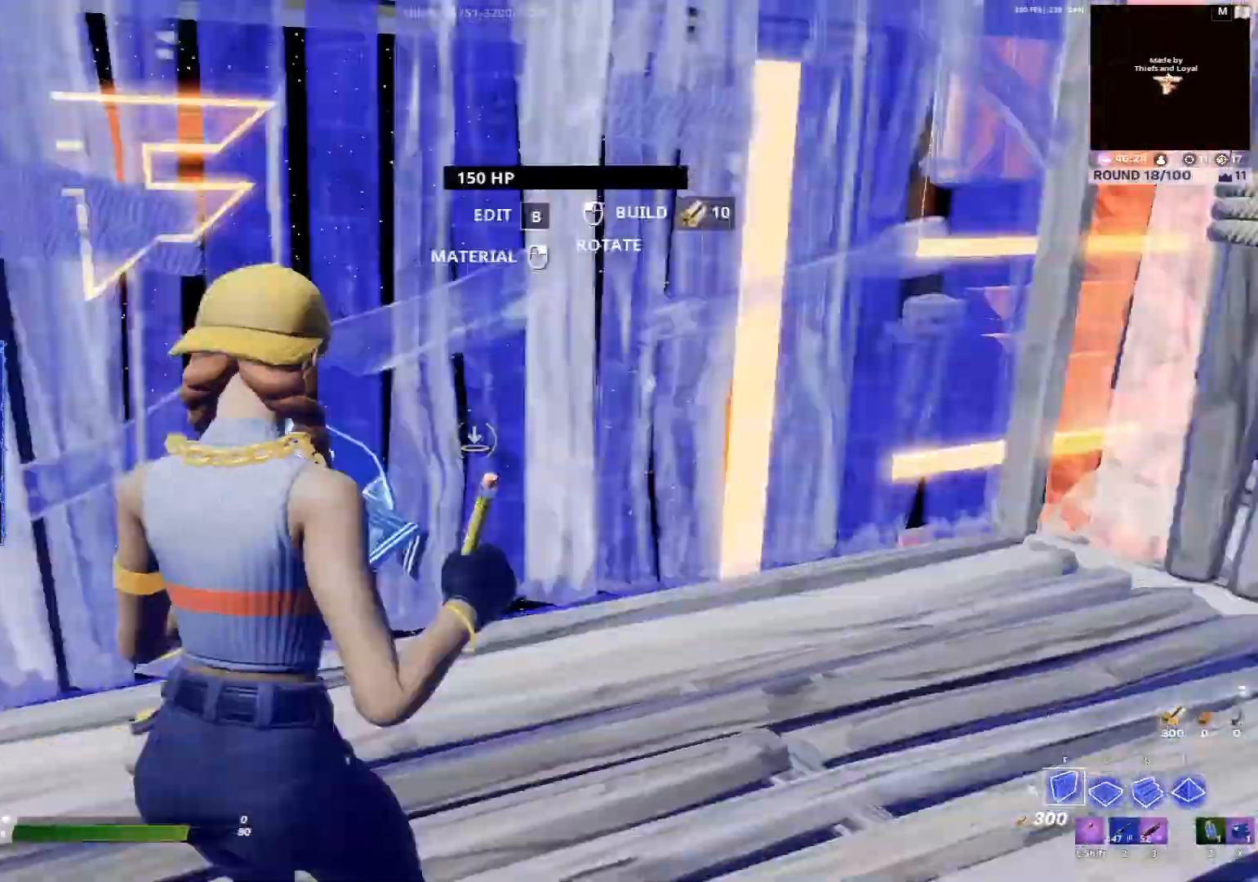
{"keys": ["b", "e", "w"], "mouse": [], "events": [[83, "3", "down"], [117, "3", "up"], [250, "a", "down"], [250, "b", "down"], [250, "e", "down"], [350, "b", "up"], [350, "e", "up"], [450, "a", "up"], [450, "b", "down"], [450, "e", "down"]]}
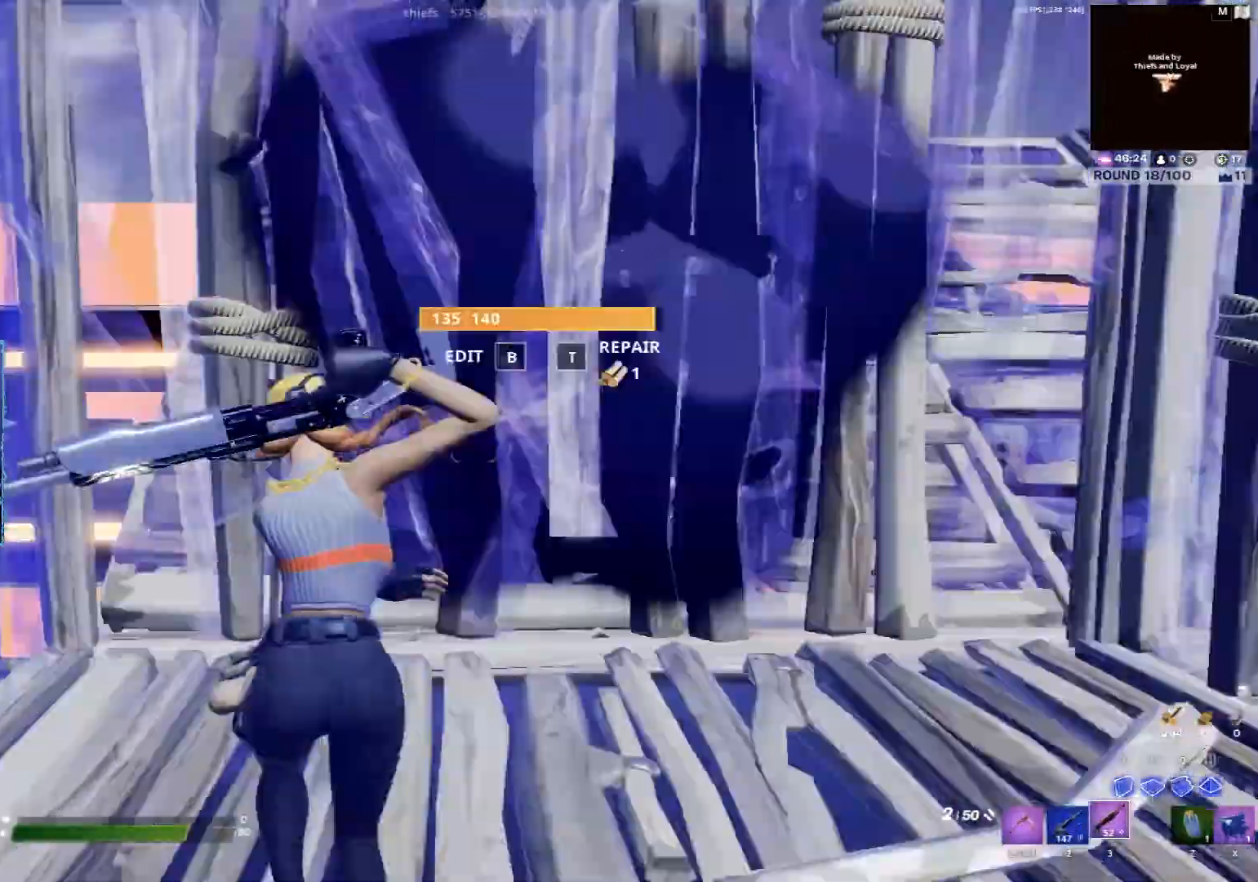
{"keys": ["d", "s"], "mouse": [], "events": [[17, "a", "down"], [17, "b", "up"], [17, "e", "up"], [50, "w", "up"], [83, "a", "up"], [83, "d", "down"], [183, "s", "down"]]}
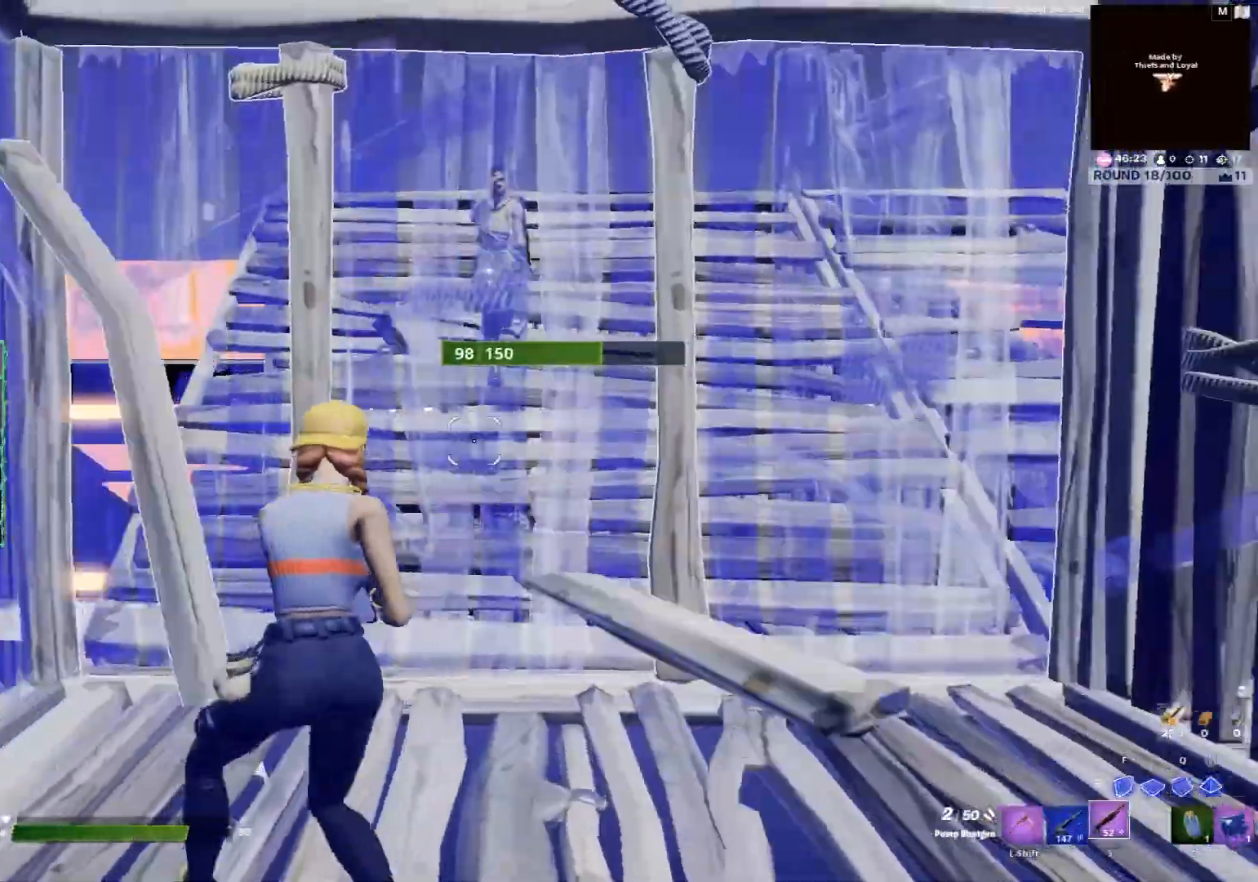
{"keys": ["d"], "mouse": [], "events": [[250, "d", "up"], [283, "a", "down"], [350, "space", "down"], [383, "a", "up"], [383, "d", "down"], [383, "s", "up"], [483, "space", "up"]]}
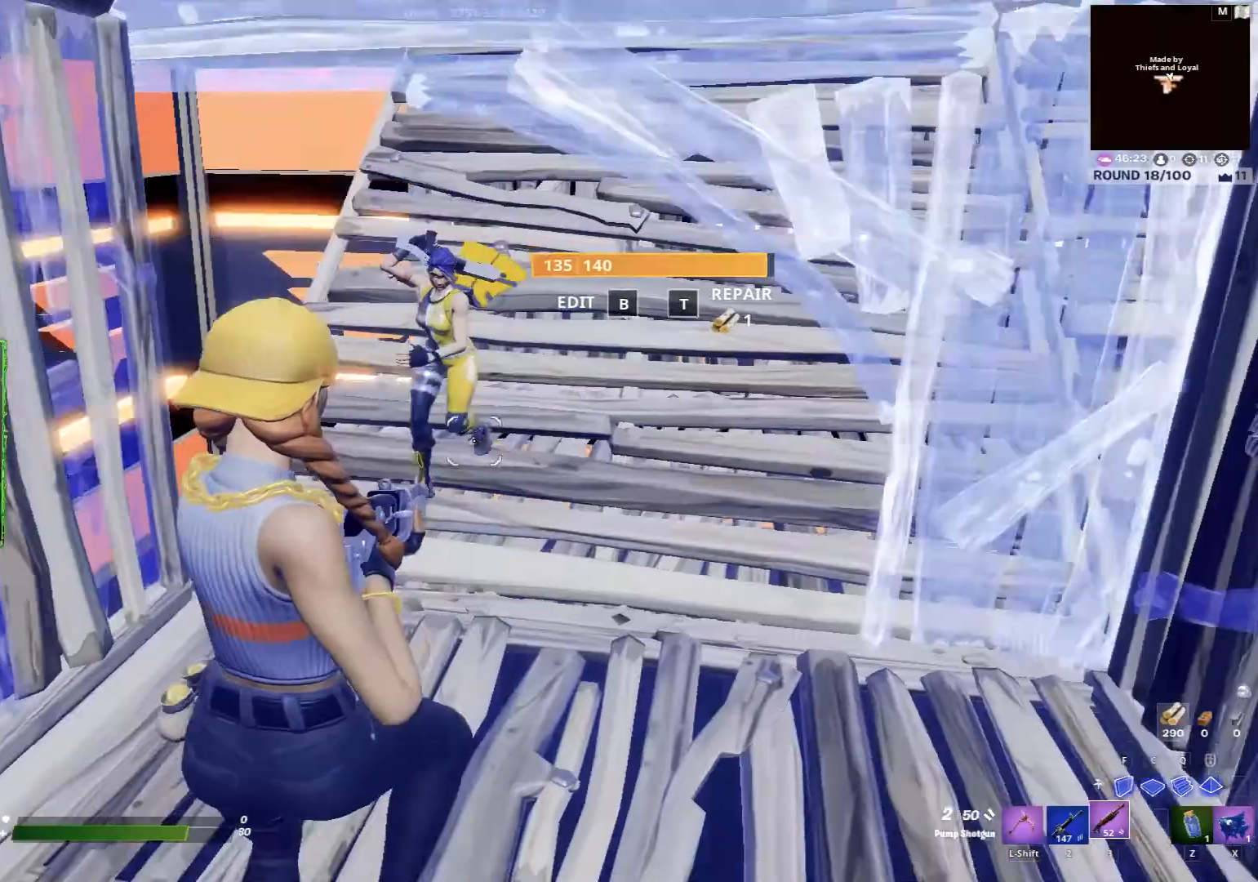
{"keys": ["a", "b", "e", "w"], "mouse": [], "events": [[17, "d", "up"], [83, "q", "down"], [83, "w", "down"], [117, "q", "up"], [183, "3", "down"], [217, "3", "up"], [250, "a", "down"], [317, "b", "down"], [317, "e", "down"], [350, "b", "up"], [350, "e", "up"], [417, "b", "down"], [417, "e", "down"]]}
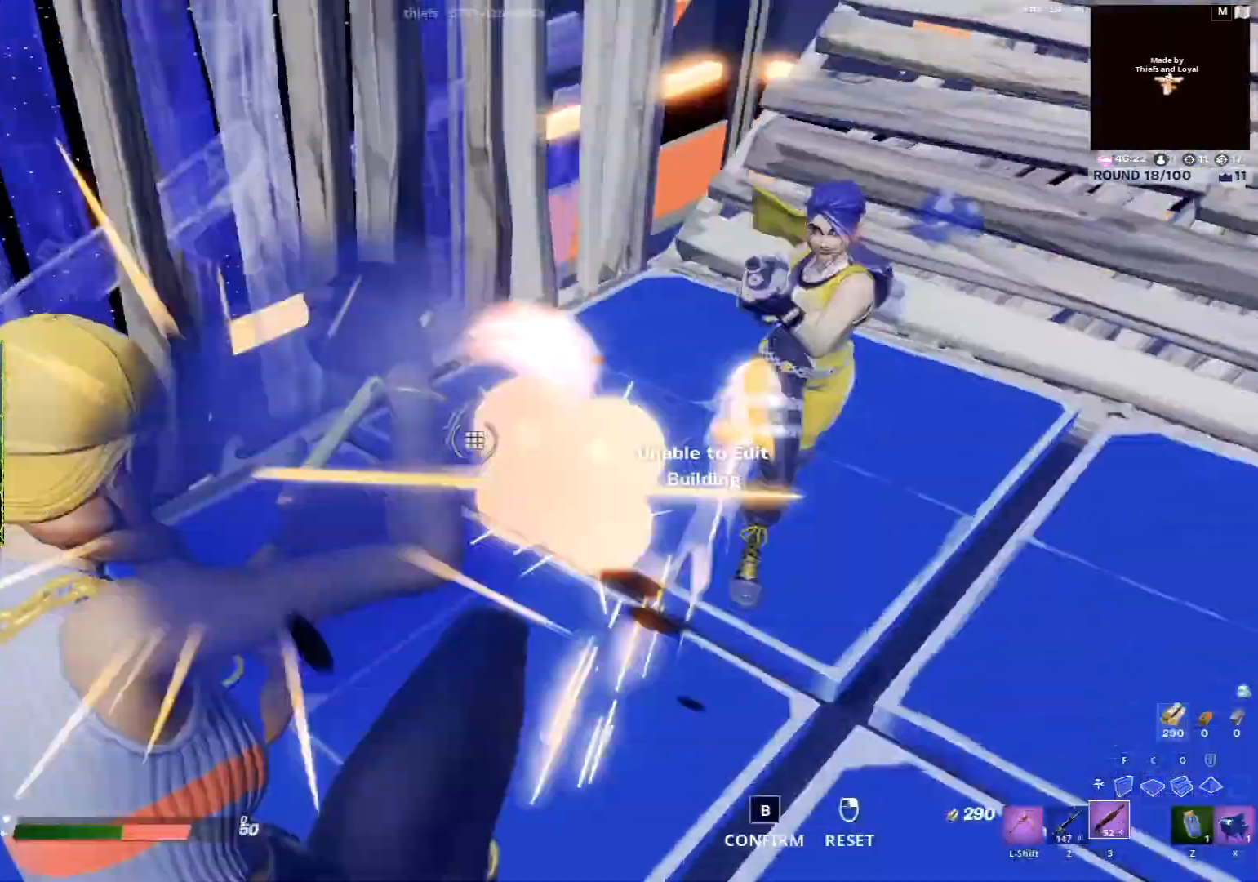
{"keys": ["a", "w"], "mouse": [], "events": [[17, "b", "up"], [17, "e", "up"]]}
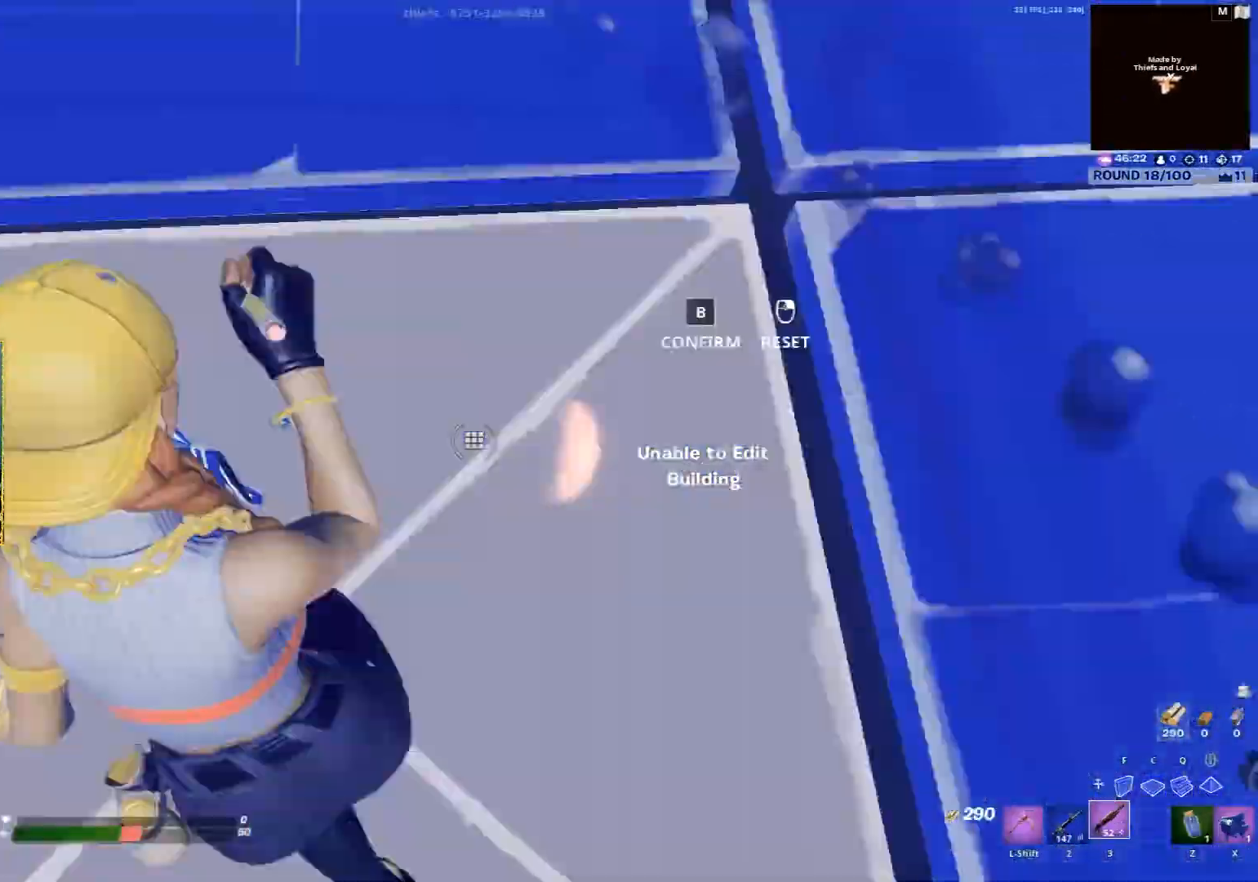
{"keys": ["a", "w"], "mouse": [], "events": [[150, "b", "down"], [150, "e", "down"], [250, "b", "up"], [250, "e", "up"]]}
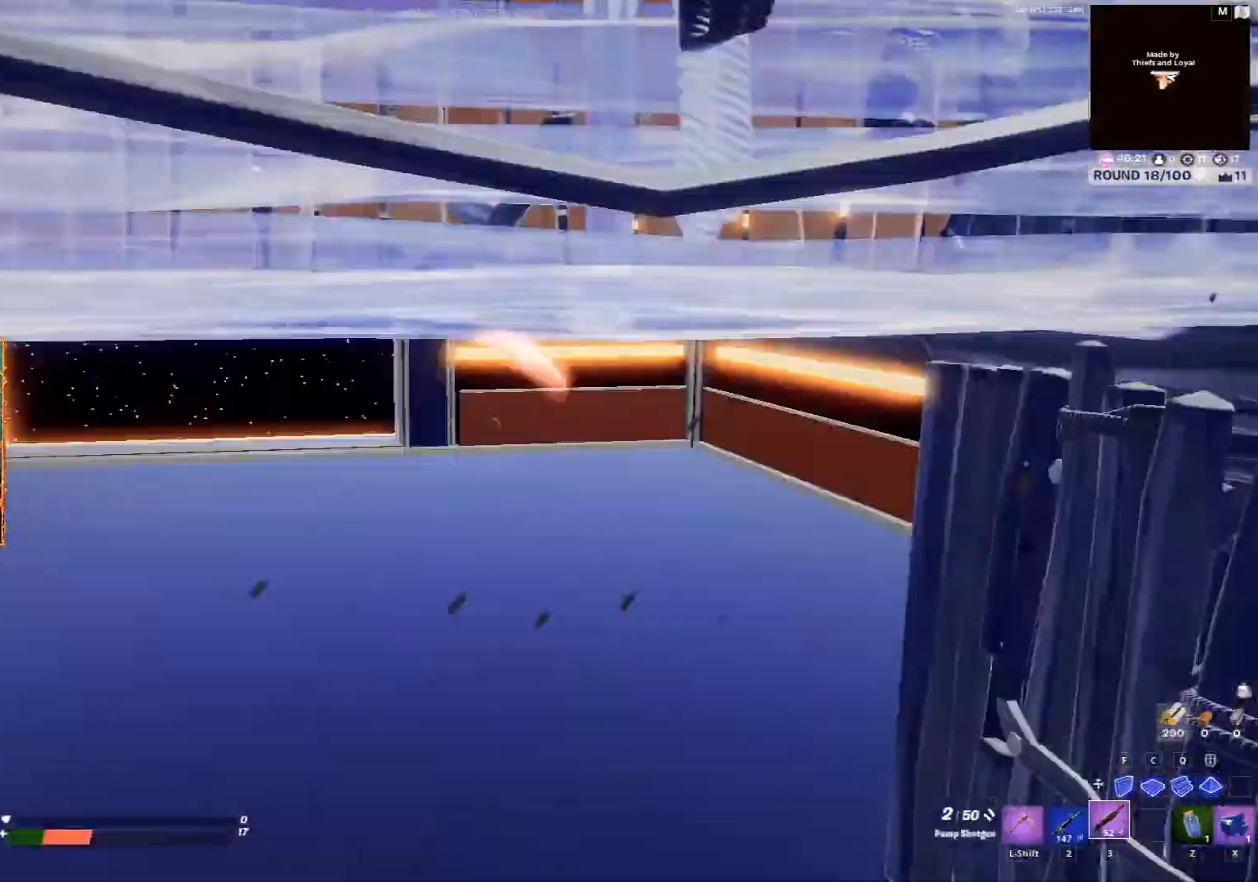
{"keys": ["a", "w"], "mouse": [], "events": [[17, "mouse_wheel", "down"], [117, "mouse_wheel", "up"], [317, "mouse_wheel", "down"], [417, "mouse_wheel", "up"]]}
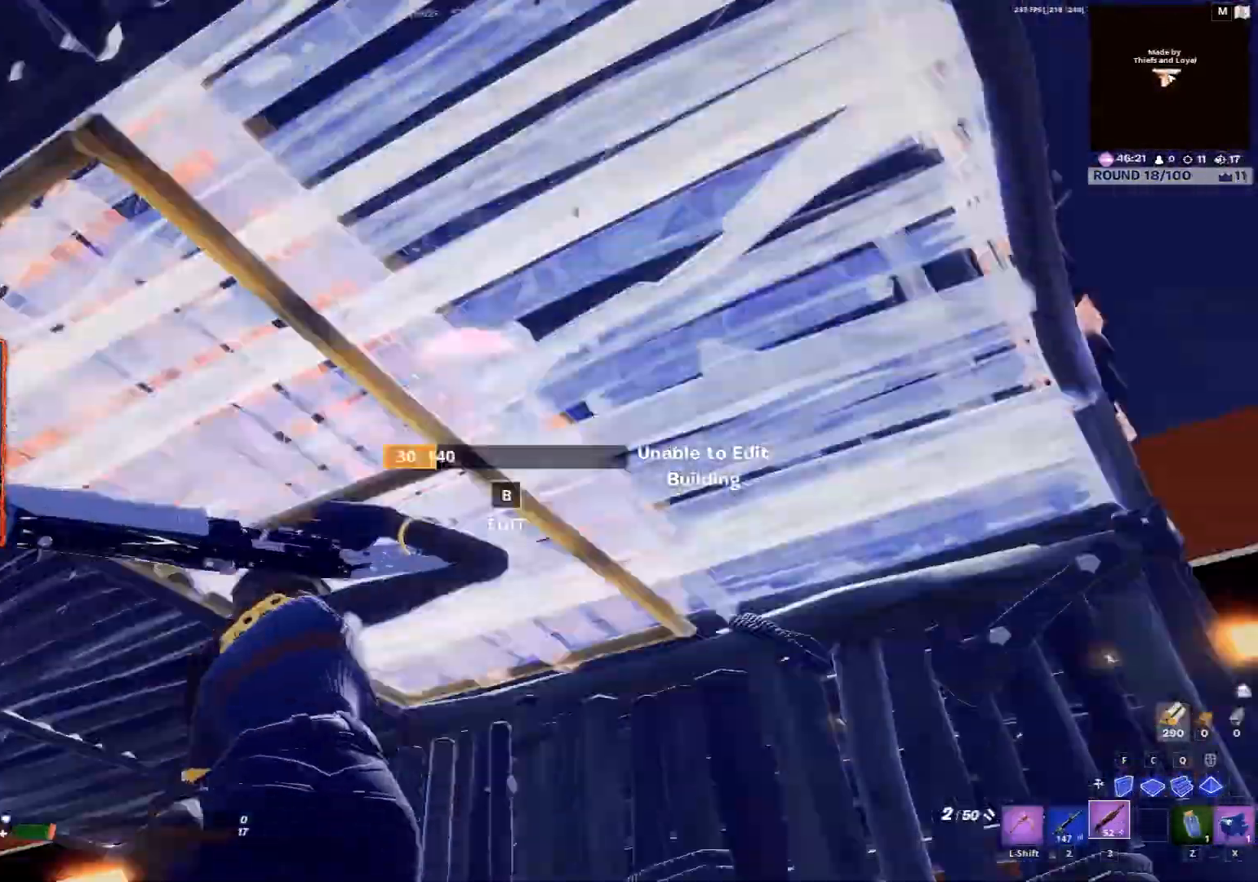
{"keys": ["q", "w"], "mouse": [], "events": [[50, "mouse_wheel", "down"], [83, "space", "down"], [150, "a", "up"], [150, "mouse_wheel", "up"], [183, "c", "down"], [250, "space", "up"], [283, "c", "up"], [283, "q", "down"], [383, "c", "down"], [383, "q", "up"], [483, "c", "up"], [483, "q", "down"]]}
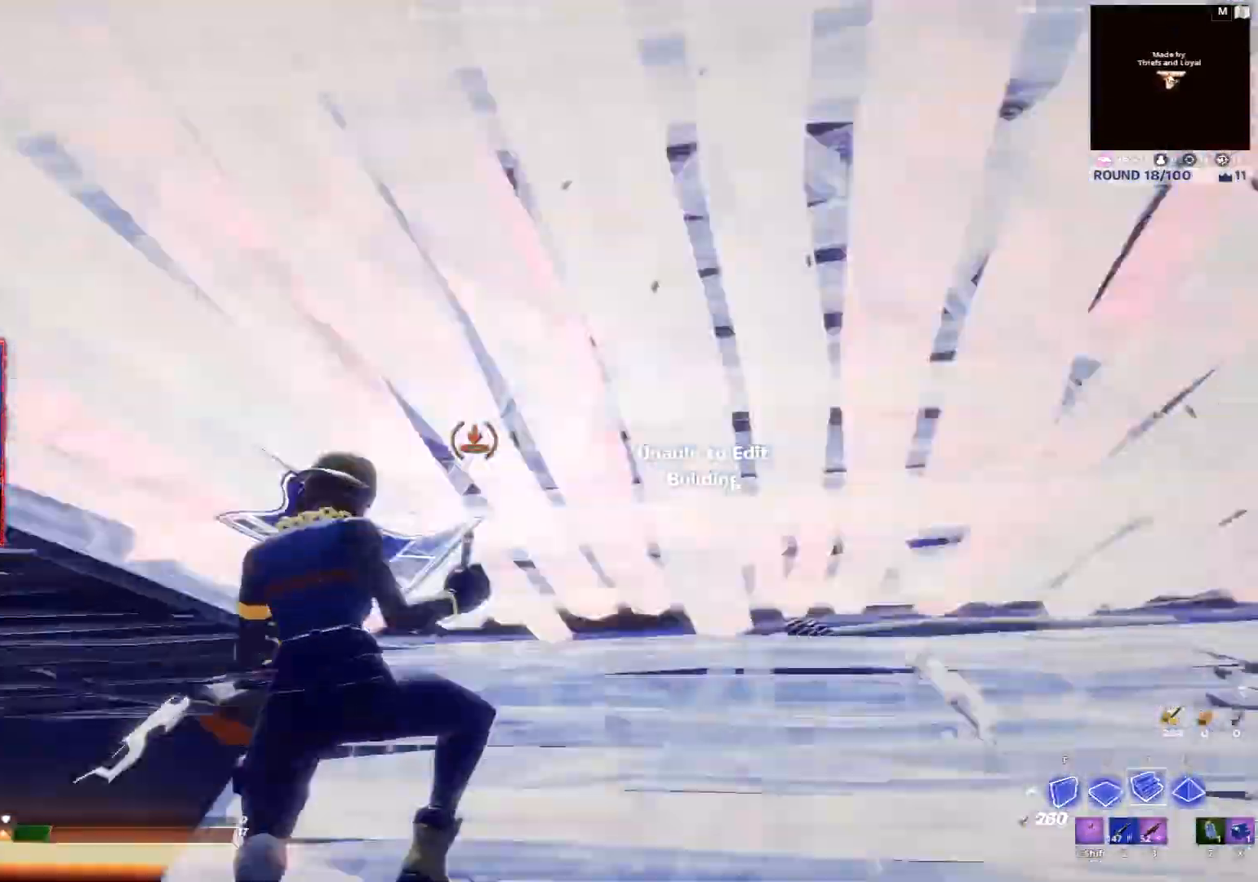
{"keys": ["a", "w"], "mouse": [], "events": [[50, "c", "down"], [50, "q", "up"], [150, "c", "up"], [250, "f", "down"], [283, "a", "down"], [283, "f", "up"], [383, "3", "down"], [450, "3", "up"]]}
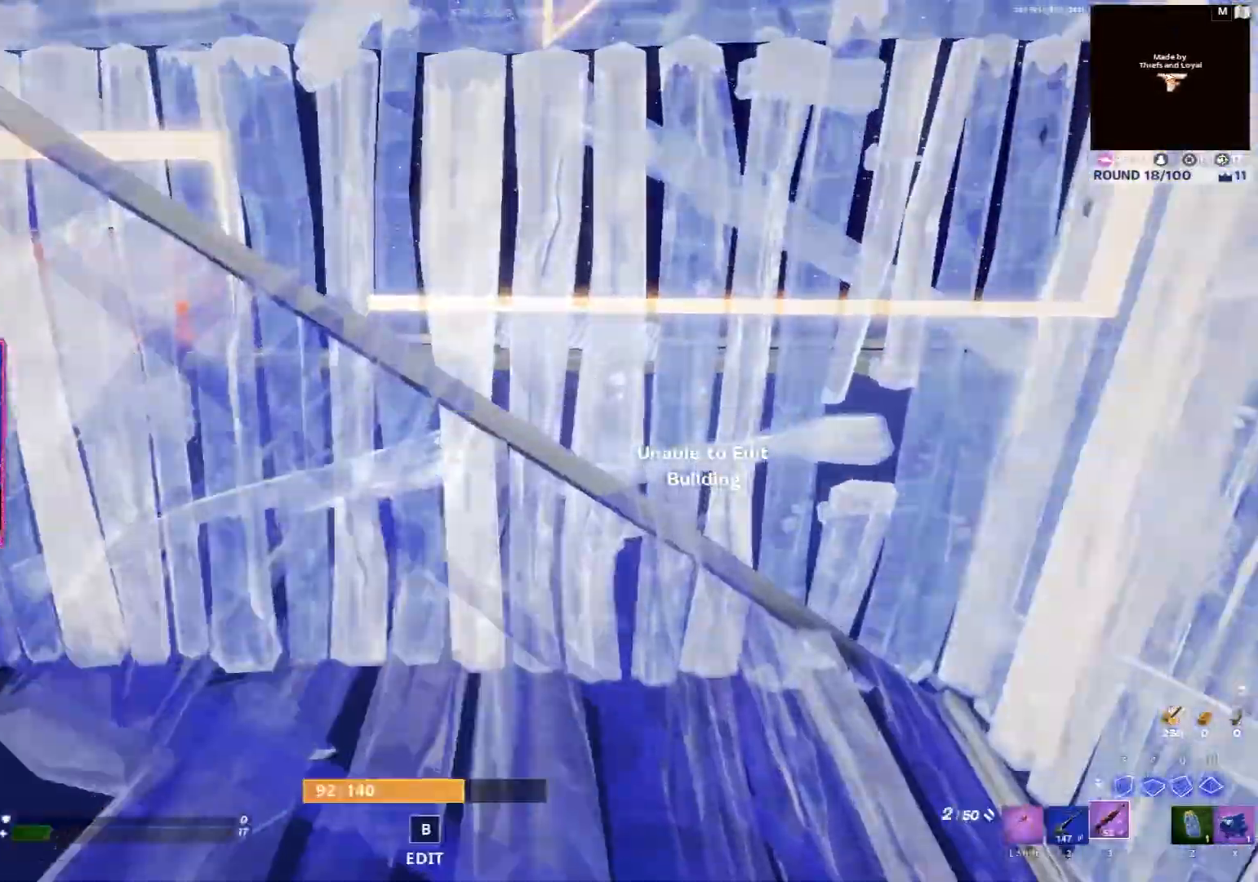
{"keys": ["a", "w"], "mouse": [], "events": []}
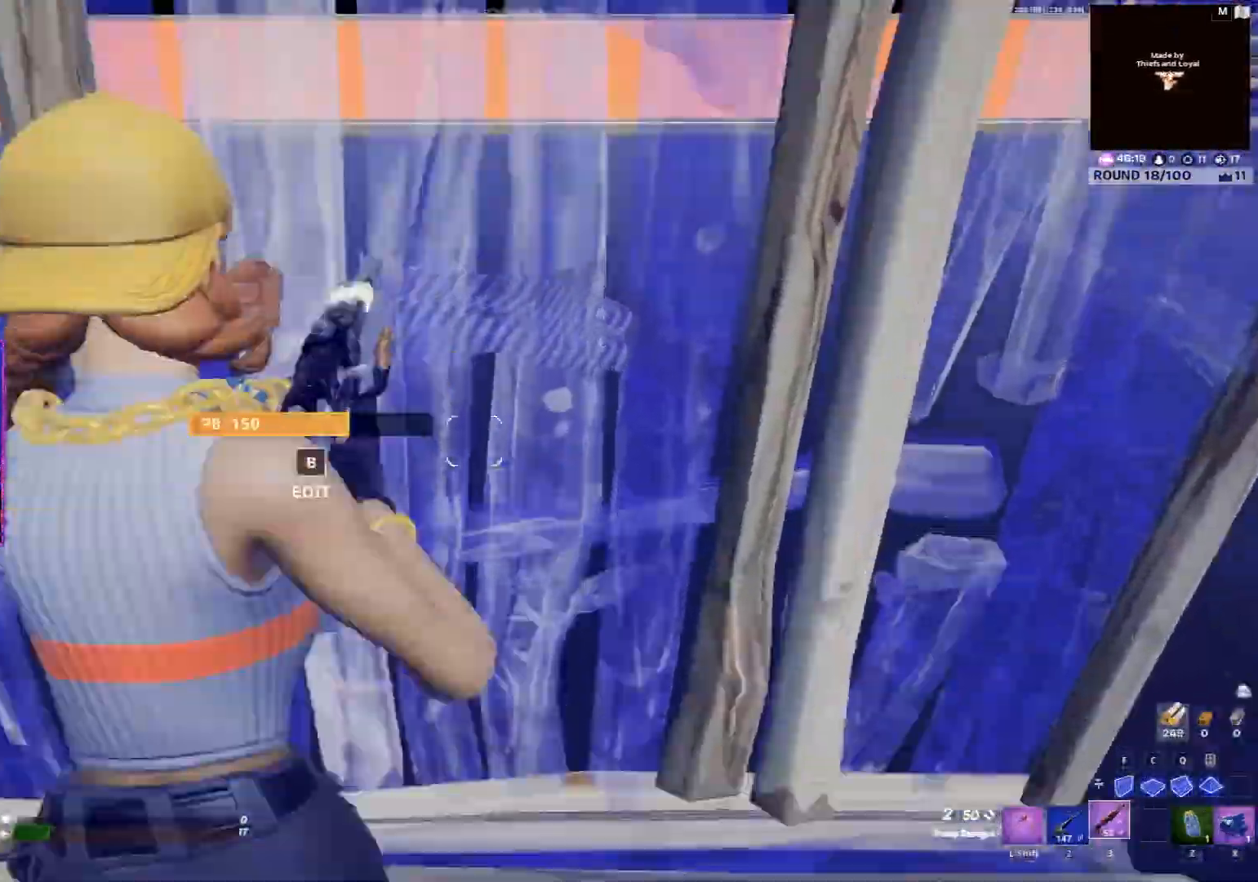
{"keys": ["w"], "mouse": [], "events": [[83, "b", "down"], [83, "e", "down"], [150, "b", "up"], [150, "e", "up"], [250, "b", "down"], [250, "e", "down"], [317, "b", "up"], [317, "e", "up"], [383, "a", "up"]]}
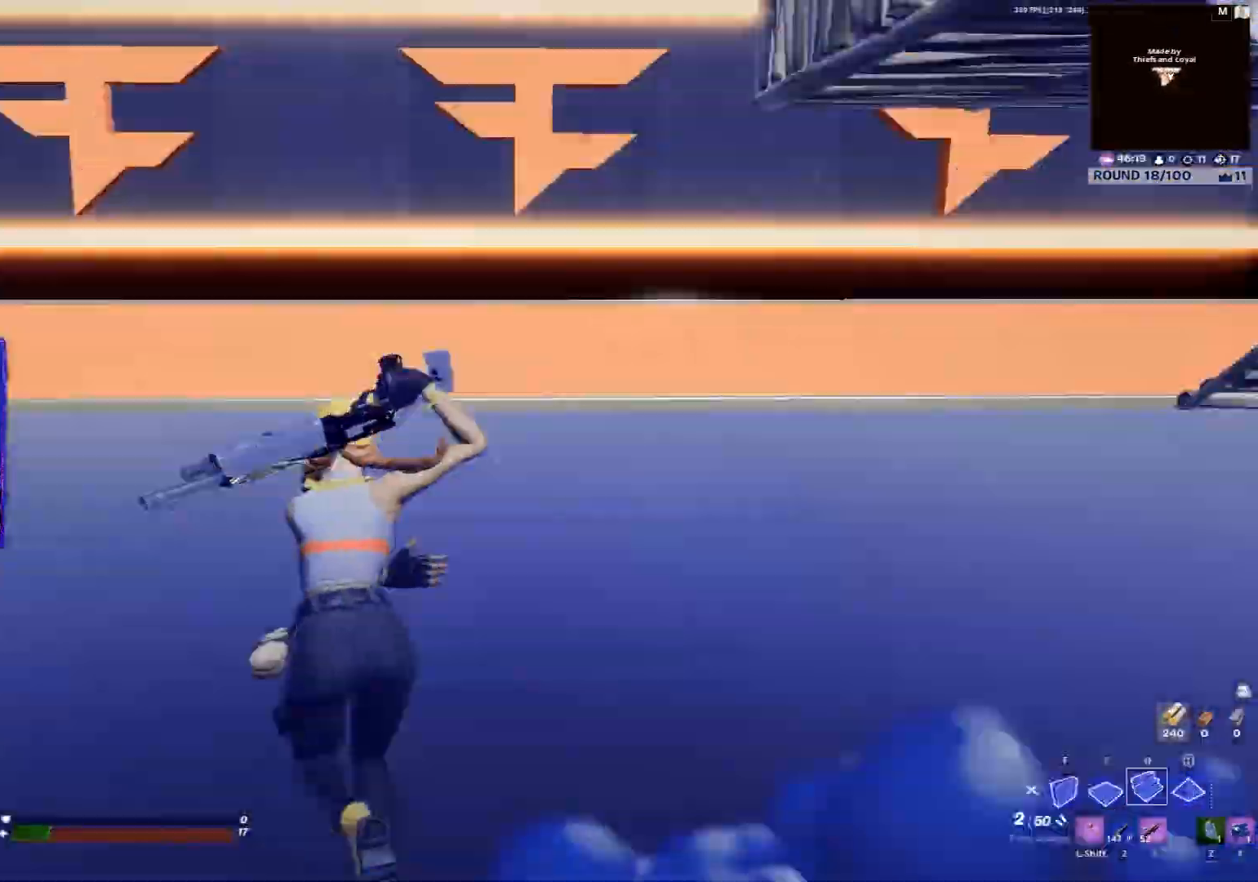
{"keys": ["d", "w"], "mouse": []}
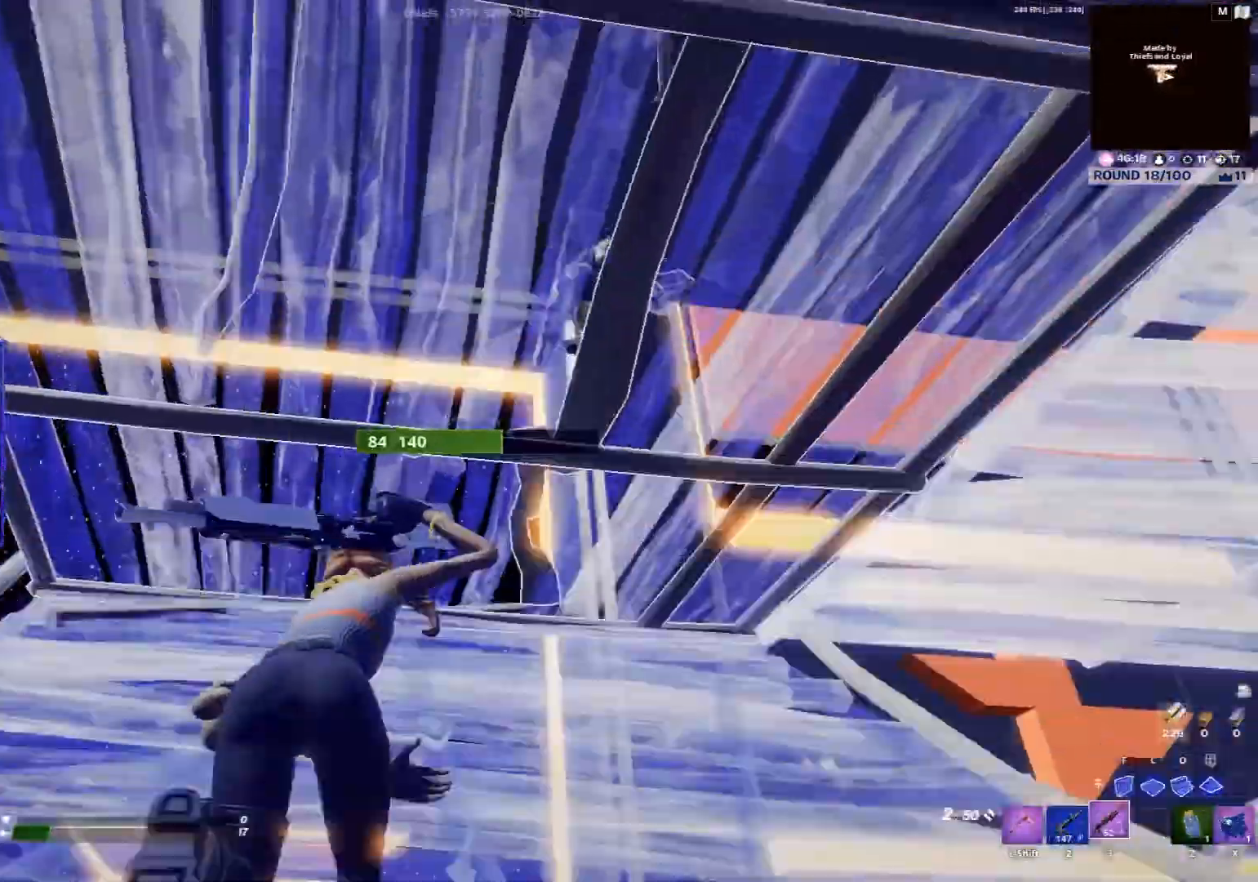
{"keys": ["w"], "mouse": [], "events": [[117, "b", "down"], [117, "d", "up"], [117, "e", "down"], [183, "b", "up"], [183, "e", "up"], [250, "b", "down"], [250, "e", "down"], [317, "b", "up"], [317, "e", "up"]]}
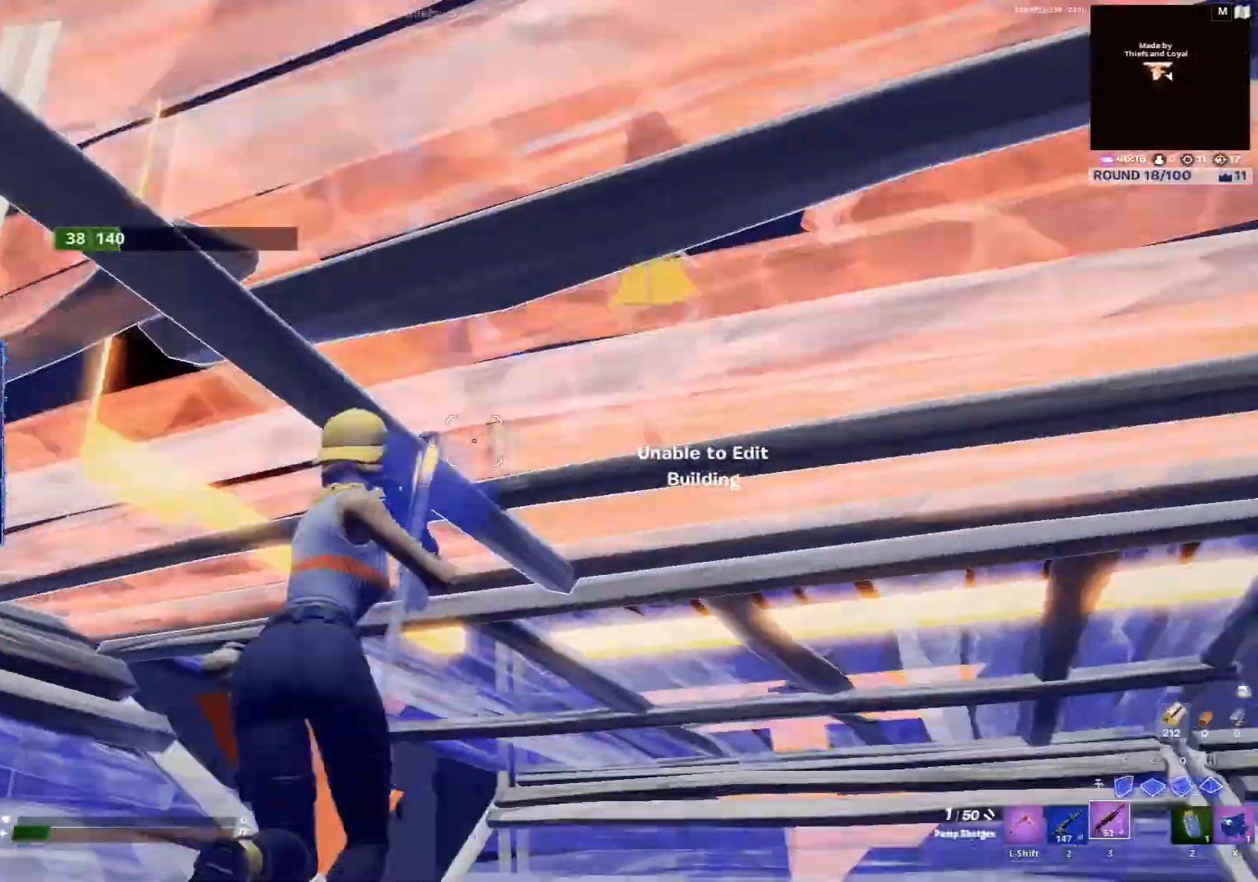
{"keys": ["s"], "mouse": [], "events": [[17, "d", "down"], [83, "w", "up"], [250, "s", "down"], [417, "d", "up"]]}
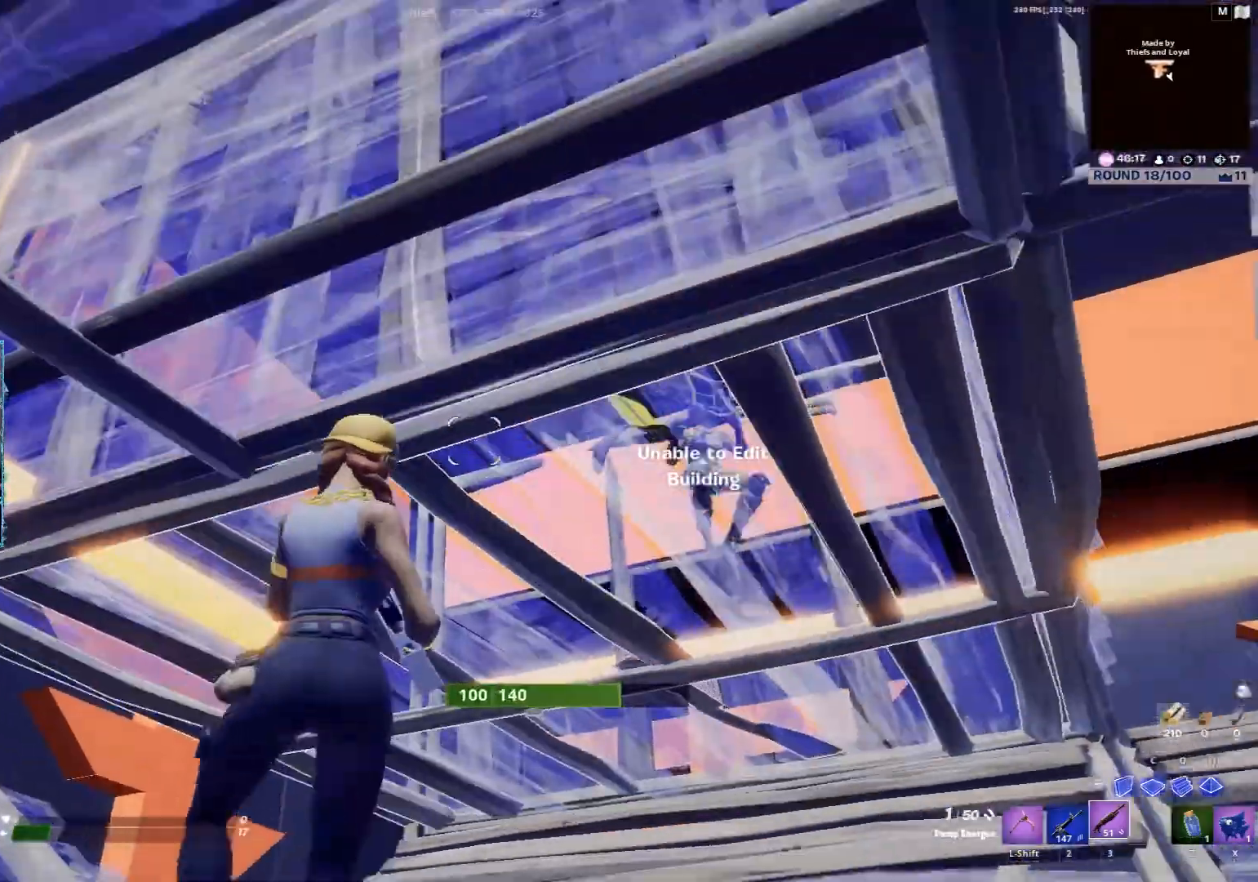
{"keys": ["s"], "mouse": [], "events": [[117, "r", "down"], [150, "r", "up"], [250, "r", "down"], [283, "a", "down"], [283, "r", "up"], [383, "a", "up"], [450, "r", "down"], [483, "r", "up"]]}
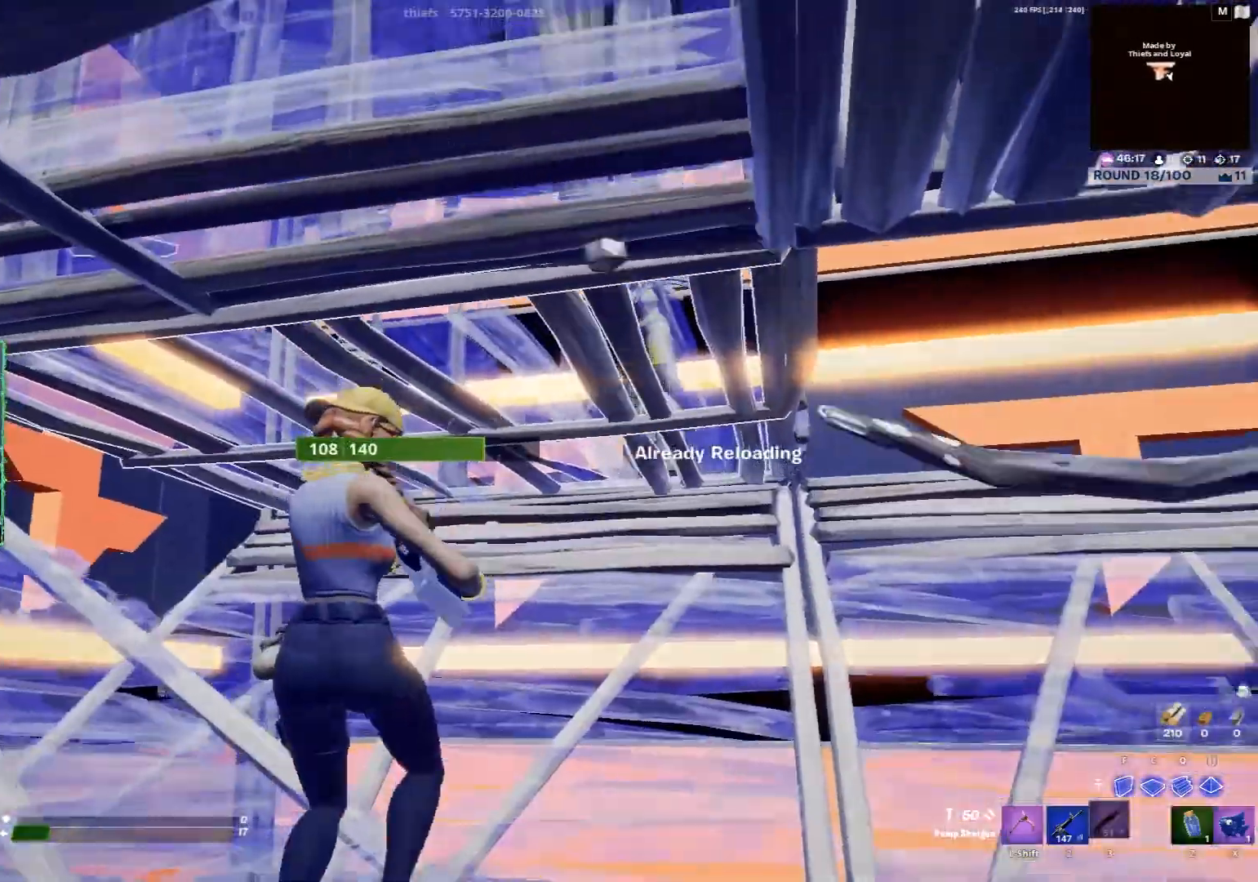
{"keys": ["3", "a"], "mouse": [], "events": [[217, "f", "down"], [317, "a", "down"], [317, "f", "up"], [450, "3", "down"], [450, "s", "up"]]}
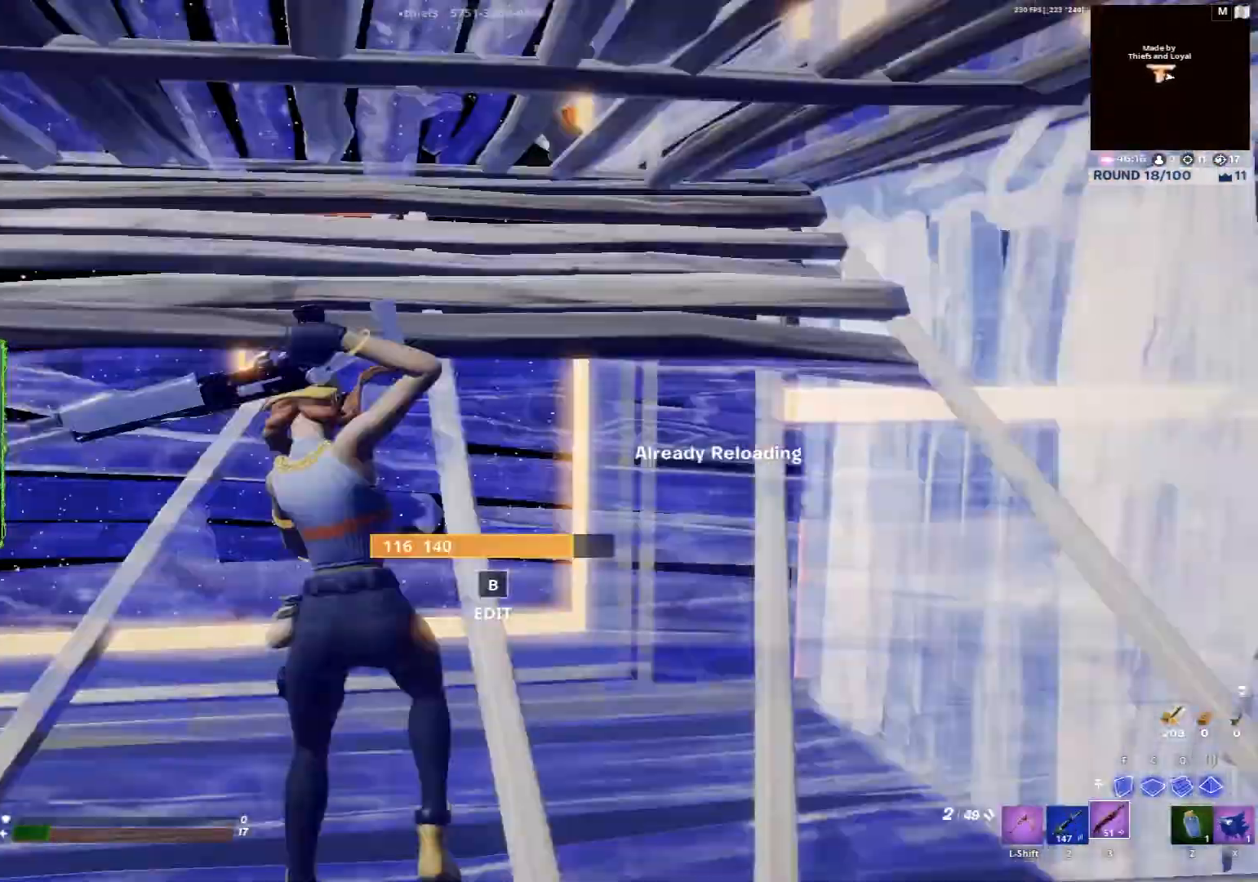
{"keys": ["3", "w"], "mouse": [], "events": [[17, "3", "up"], [83, "w", "down"], [150, "a", "up"], [183, "c", "down"], [283, "c", "up"], [283, "q", "down"], [383, "q", "up"], [417, "3", "down"]]}